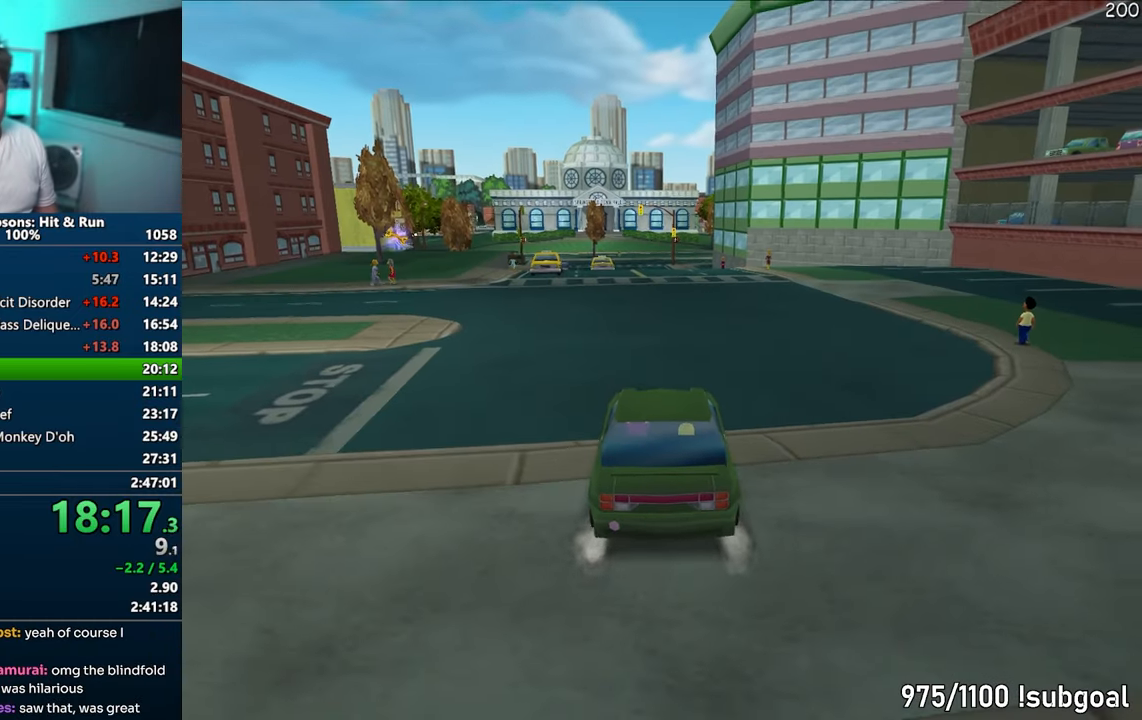
Gameplay with a controller (PlayStation layout); each line is a JSON object with the inputs held at the frame after it. "events" lists button and stick changes between this image and that frame as [ms after this image, input, new state], when the widget could be followed in between. Not read: L3 R3.
{"buttons": ["CROSS"], "left_stick": "center", "right_stick": "center", "events": [[250, "left_stick", "right"], [450, "left_stick", "center"]]}
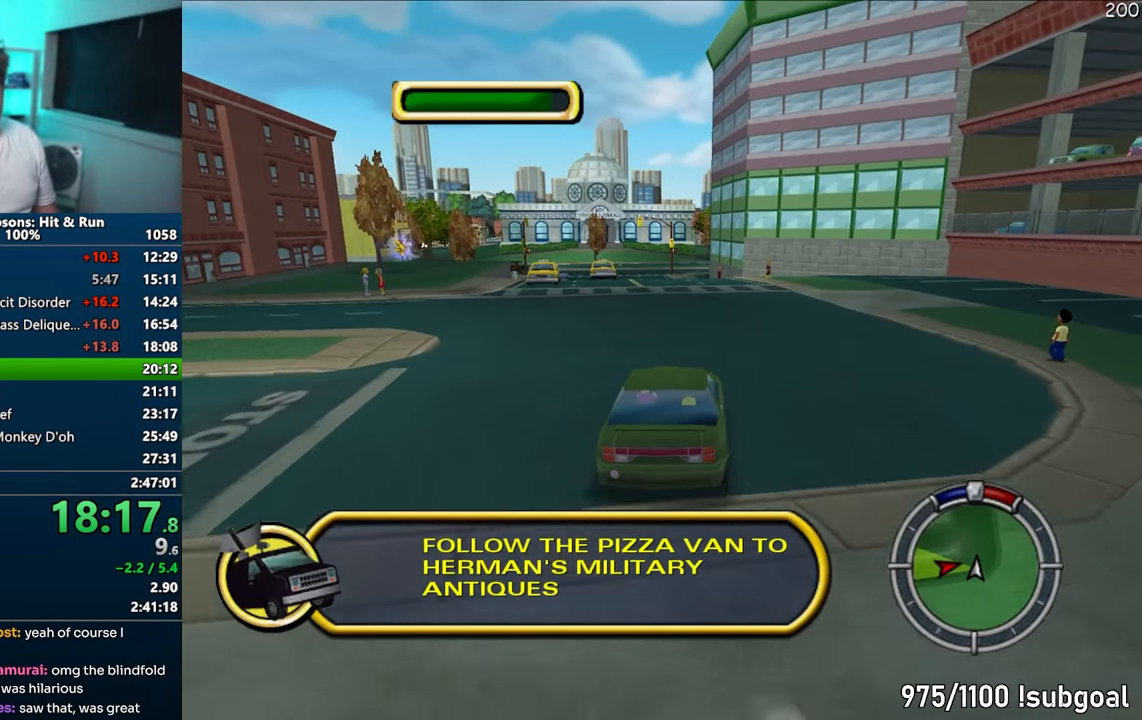
{"buttons": [], "left_stick": "left", "right_stick": "center", "events": [[450, "CROSS", "up"], [450, "left_stick", "left"]]}
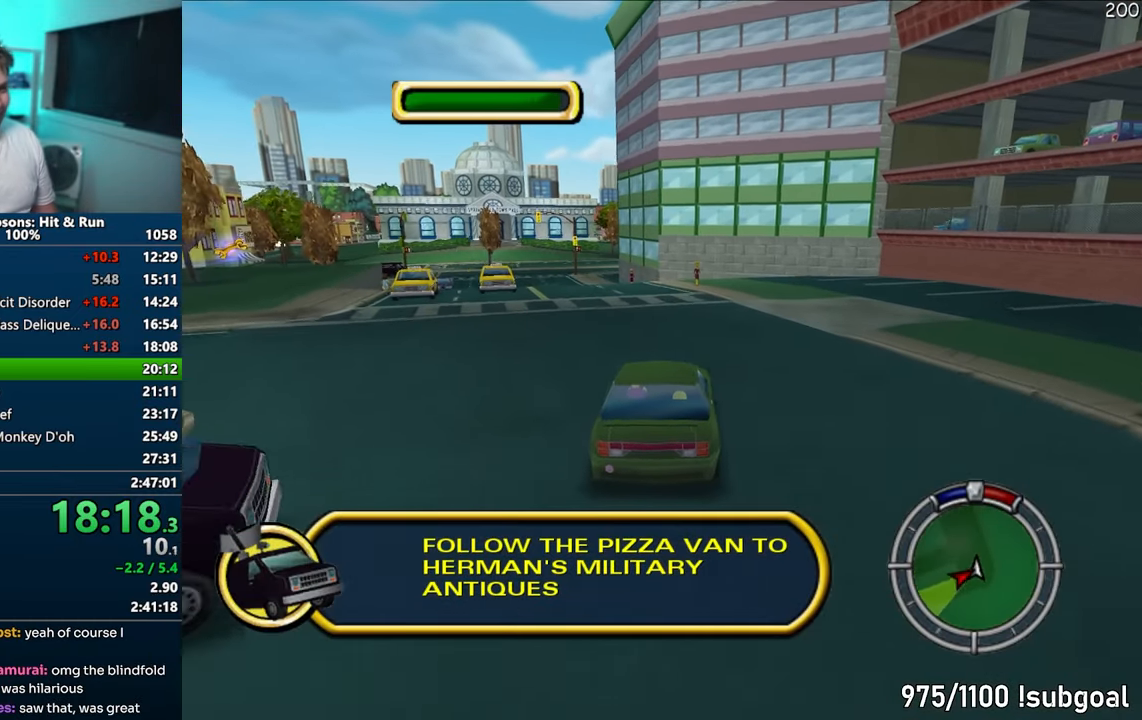
{"buttons": ["CROSS"], "left_stick": "left", "right_stick": "center", "events": [[17, "CIRCLE", "down"], [100, "left_stick", "center"], [167, "CIRCLE", "up"], [333, "CROSS", "down"], [383, "left_stick", "left"]]}
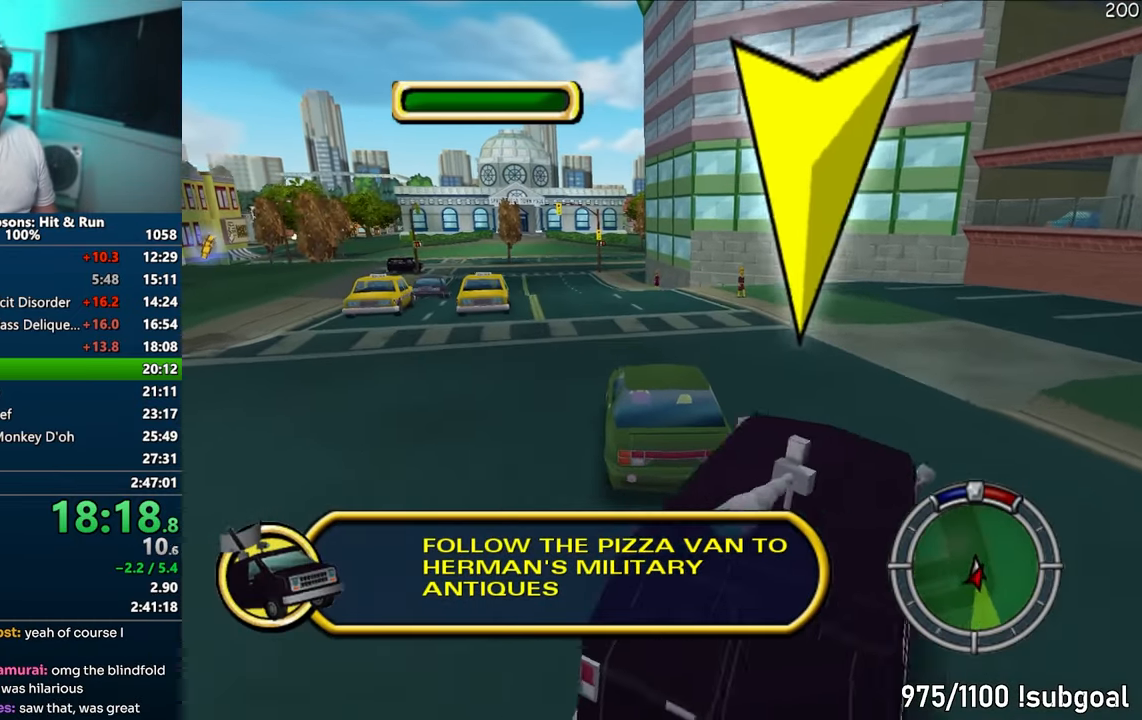
{"buttons": [], "left_stick": "center", "right_stick": "center", "events": [[33, "left_stick", "center"], [333, "CROSS", "up"]]}
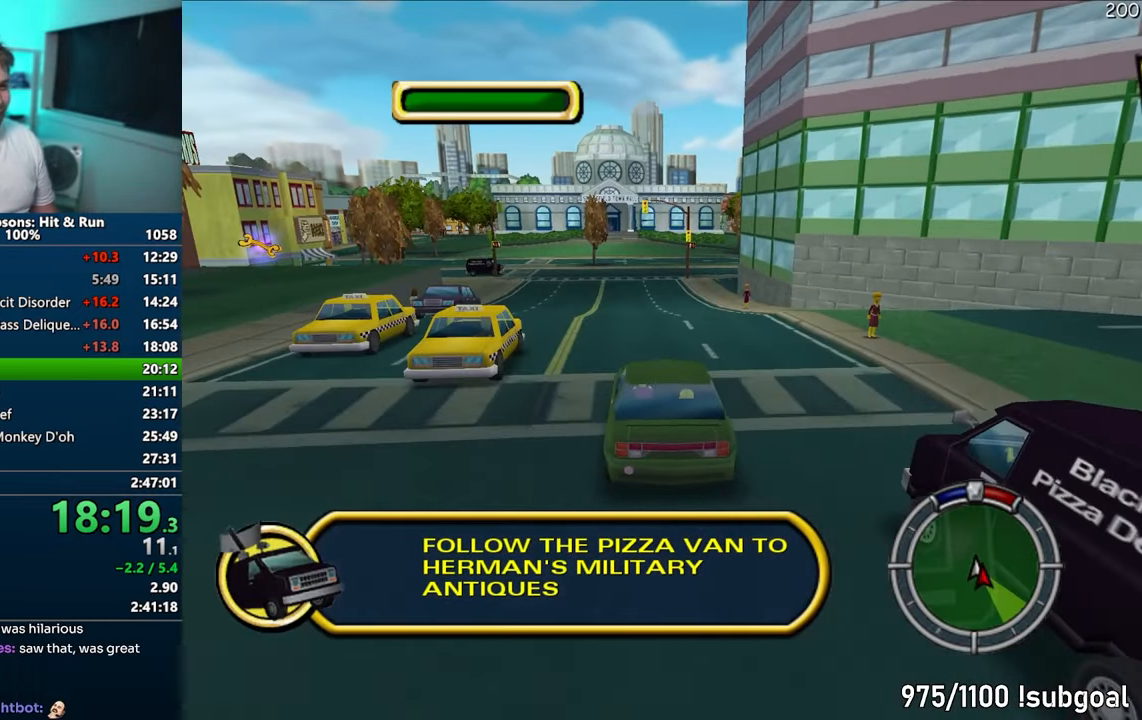
{"buttons": ["CROSS"], "left_stick": "left", "right_stick": "center", "events": [[33, "CROSS", "down"], [217, "CROSS", "up"], [333, "CROSS", "down"], [450, "left_stick", "left"]]}
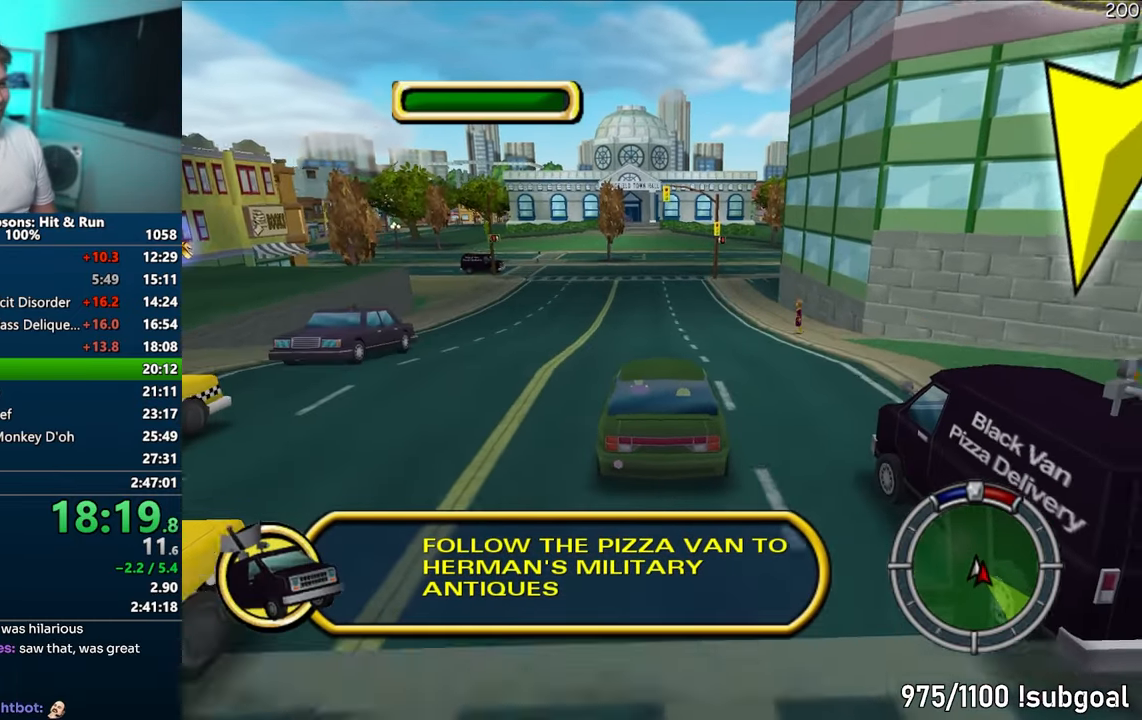
{"buttons": ["CROSS"], "left_stick": "center", "right_stick": "center", "events": [[67, "left_stick", "center"], [133, "CROSS", "up"], [317, "left_stick", "right"], [433, "left_stick", "center"], [450, "CROSS", "down"]]}
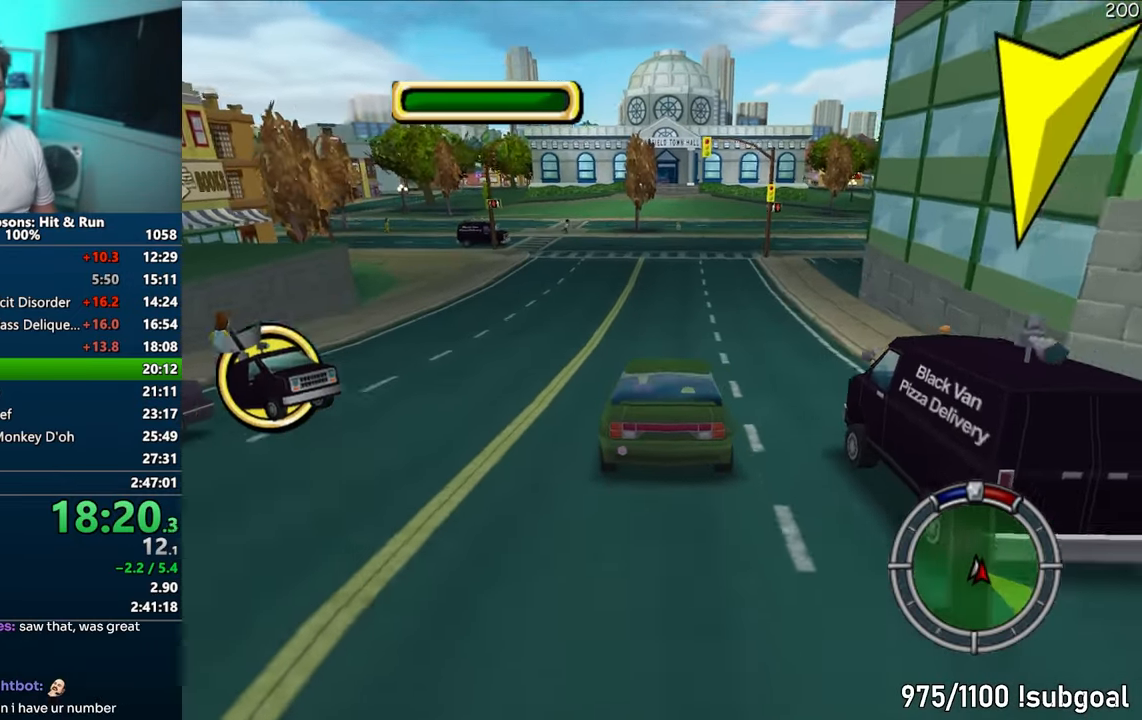
{"buttons": ["CROSS"], "left_stick": "left", "right_stick": "center", "events": [[433, "left_stick", "left"]]}
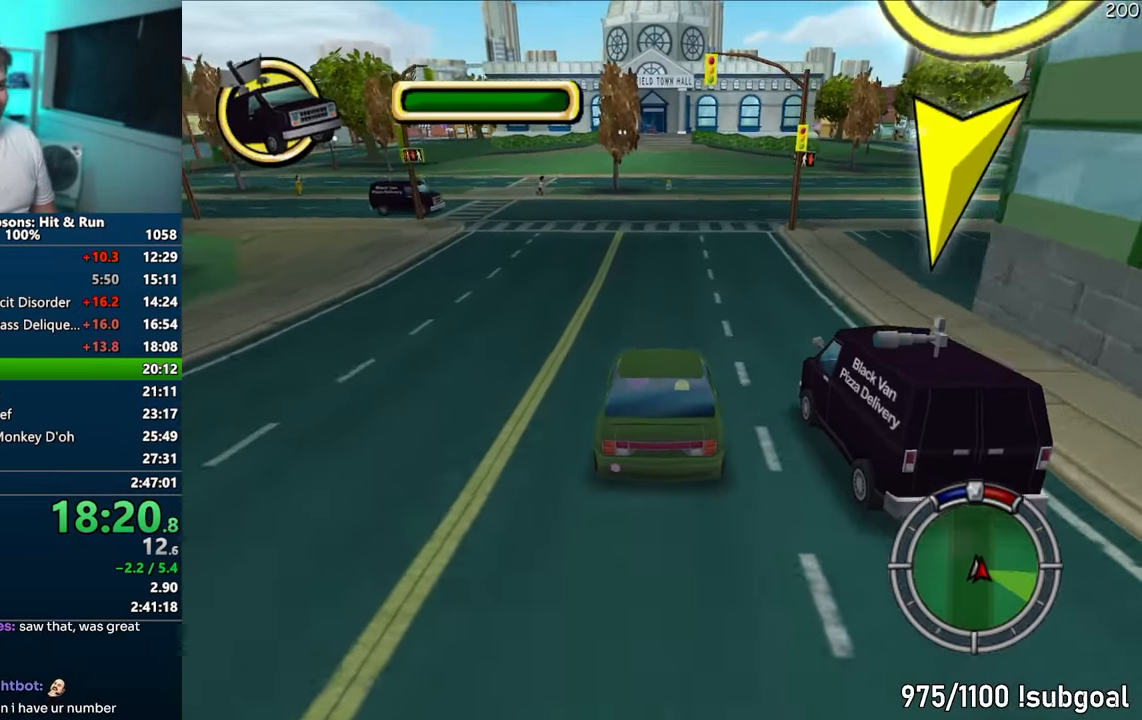
{"buttons": ["CROSS"], "left_stick": "center", "right_stick": "center", "events": [[183, "CROSS", "up"], [267, "CROSS", "down"], [267, "left_stick", "center"]]}
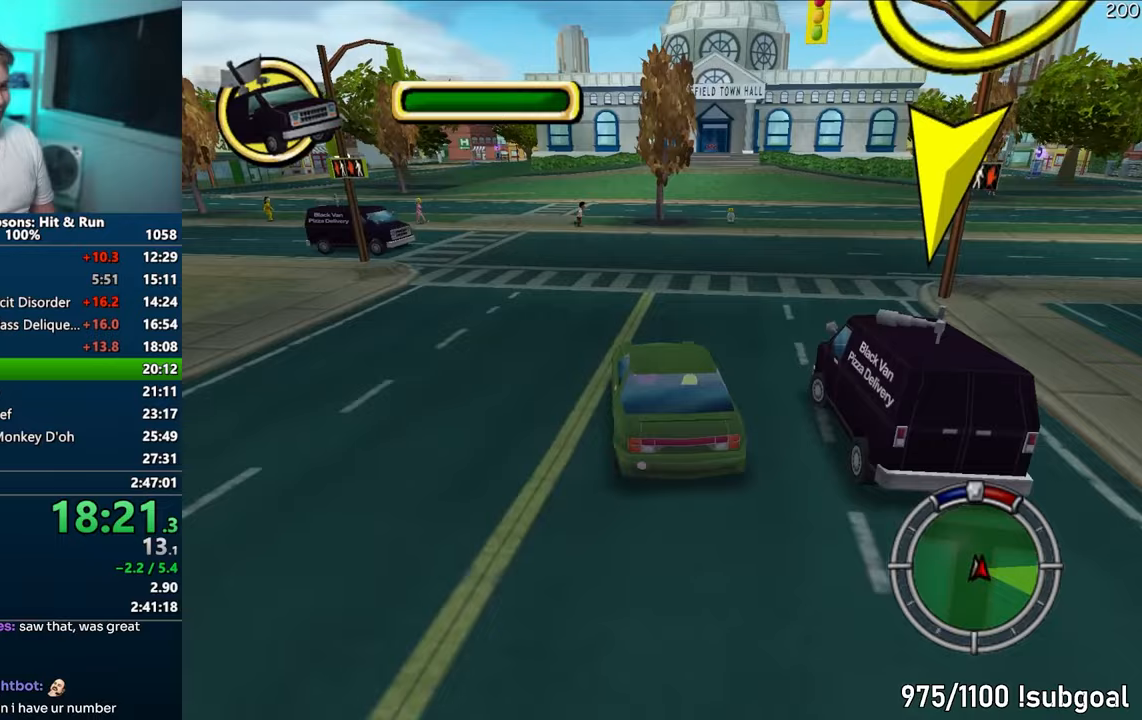
{"buttons": ["CROSS"], "left_stick": "center", "right_stick": "center", "events": [[50, "CROSS", "up"], [133, "left_stick", "left"], [183, "left_stick", "down-left"], [283, "CROSS", "down"], [283, "left_stick", "center"]]}
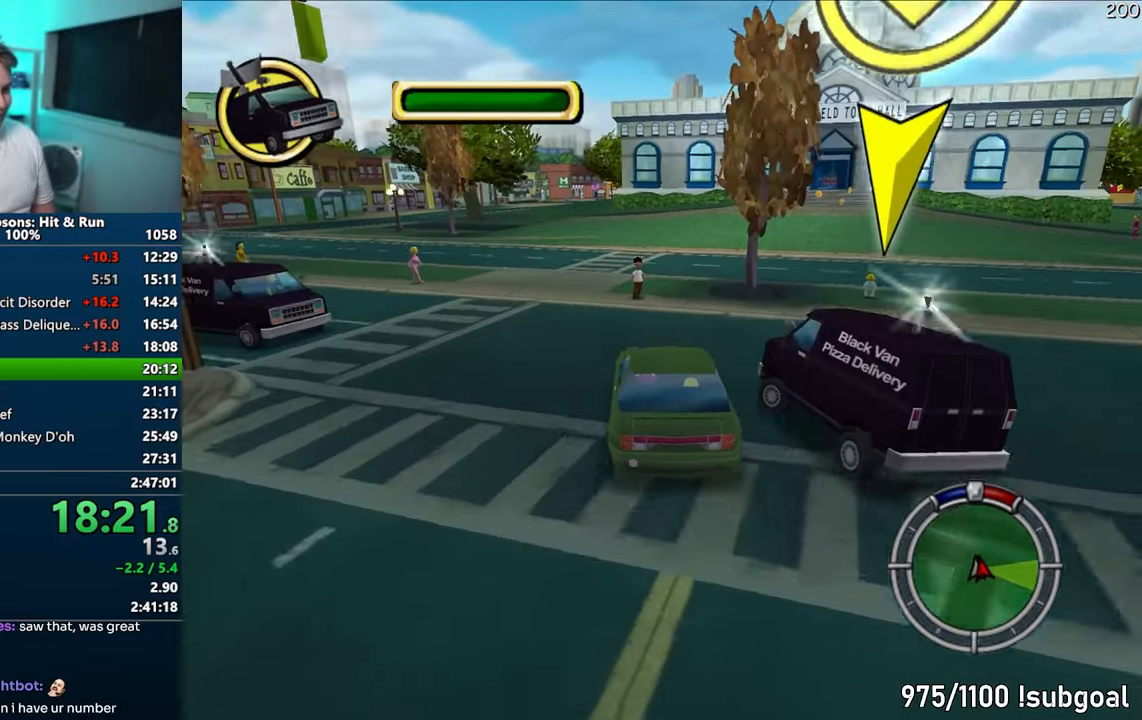
{"buttons": ["CROSS"], "left_stick": "right", "right_stick": "center", "events": [[67, "CROSS", "up"], [217, "CROSS", "down"], [467, "left_stick", "right"]]}
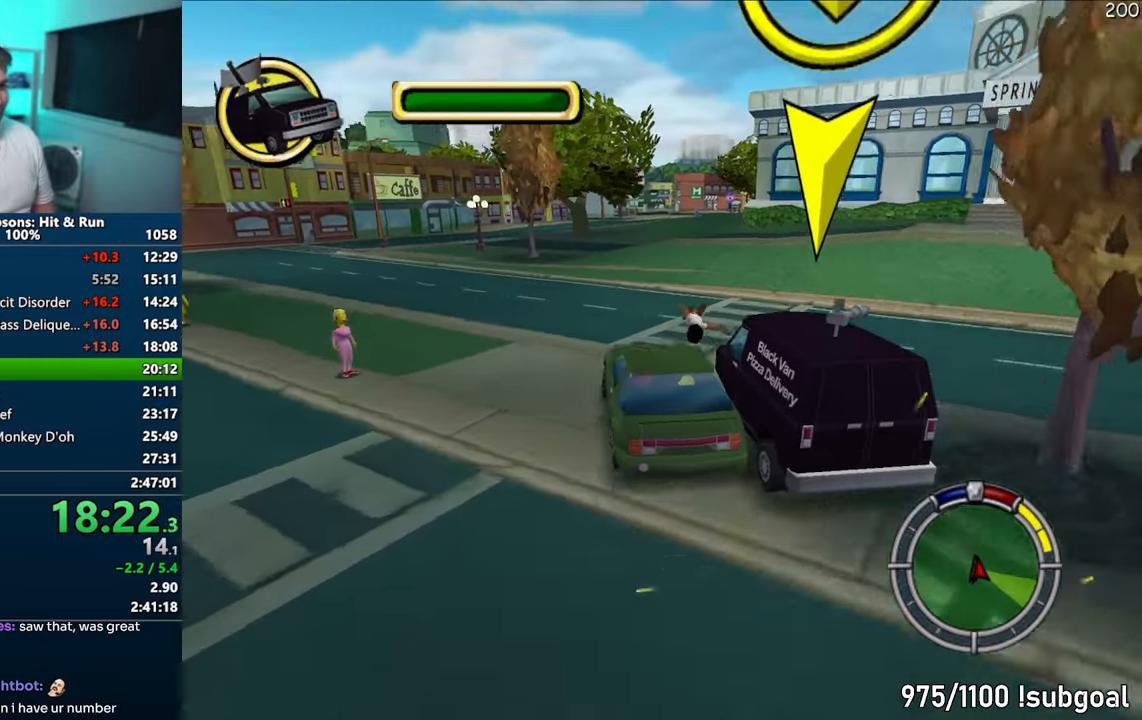
{"buttons": ["CROSS"], "left_stick": "center", "right_stick": "center", "events": [[317, "left_stick", "center"]]}
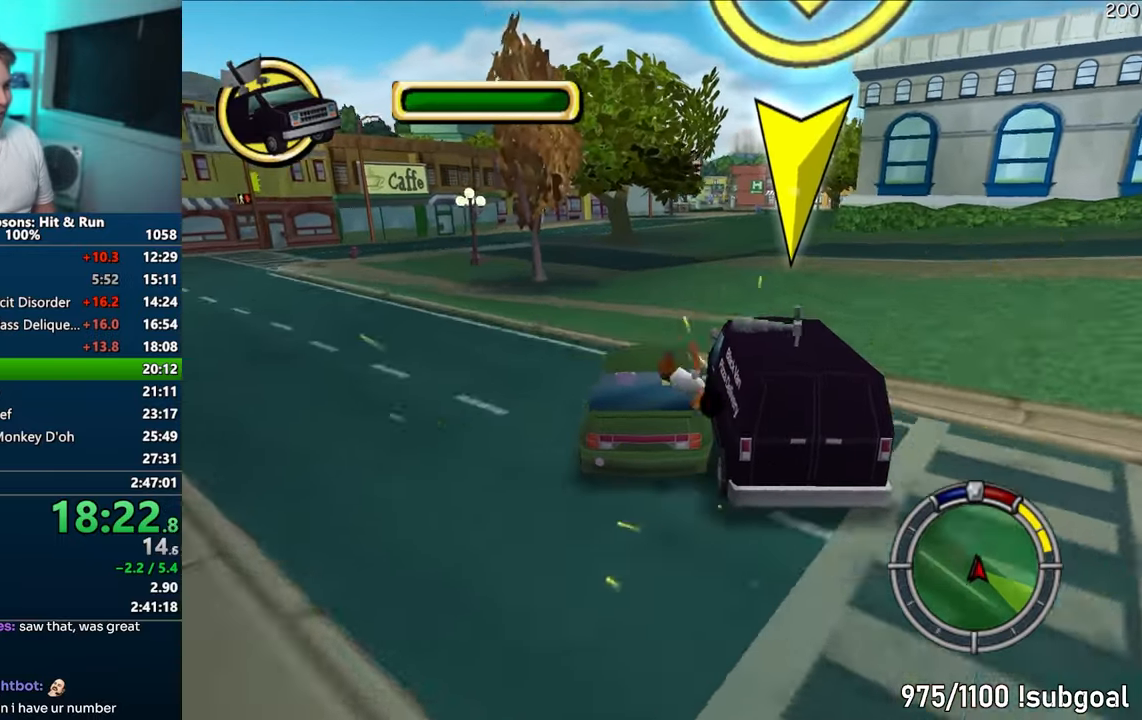
{"buttons": ["CROSS"], "left_stick": "right", "right_stick": "center", "events": [[17, "left_stick", "right"], [300, "left_stick", "center"], [467, "left_stick", "right"]]}
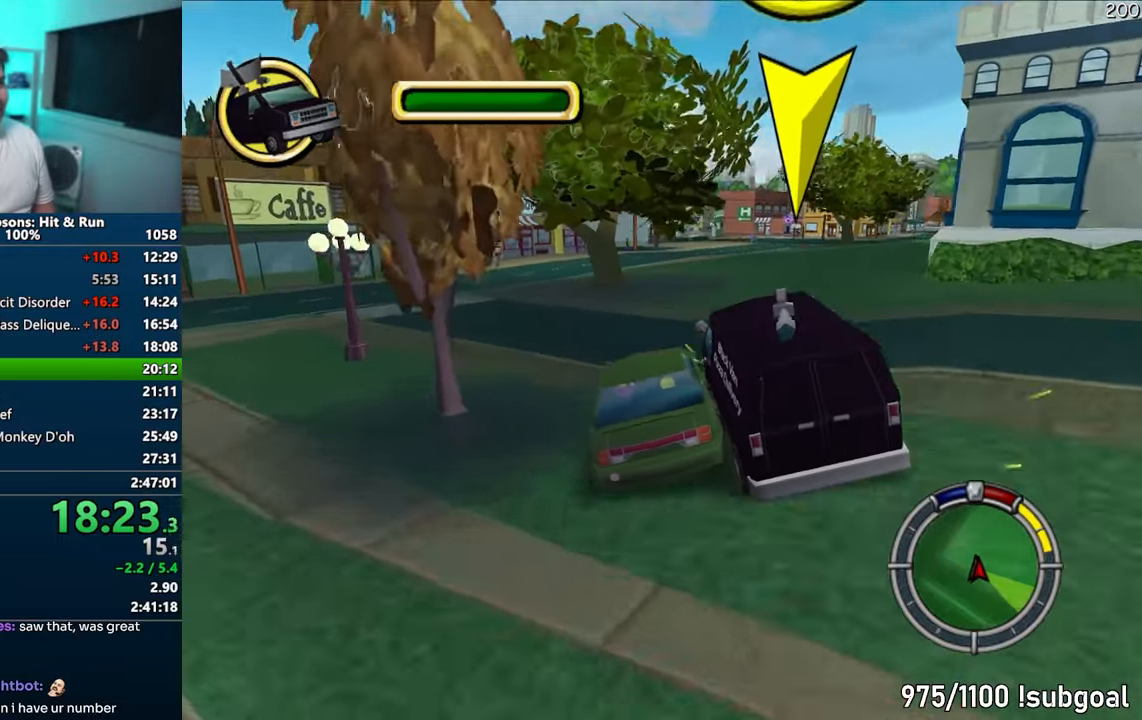
{"buttons": ["CROSS"], "left_stick": "center", "right_stick": "center", "events": [[100, "left_stick", "center"], [283, "left_stick", "right"], [417, "left_stick", "center"]]}
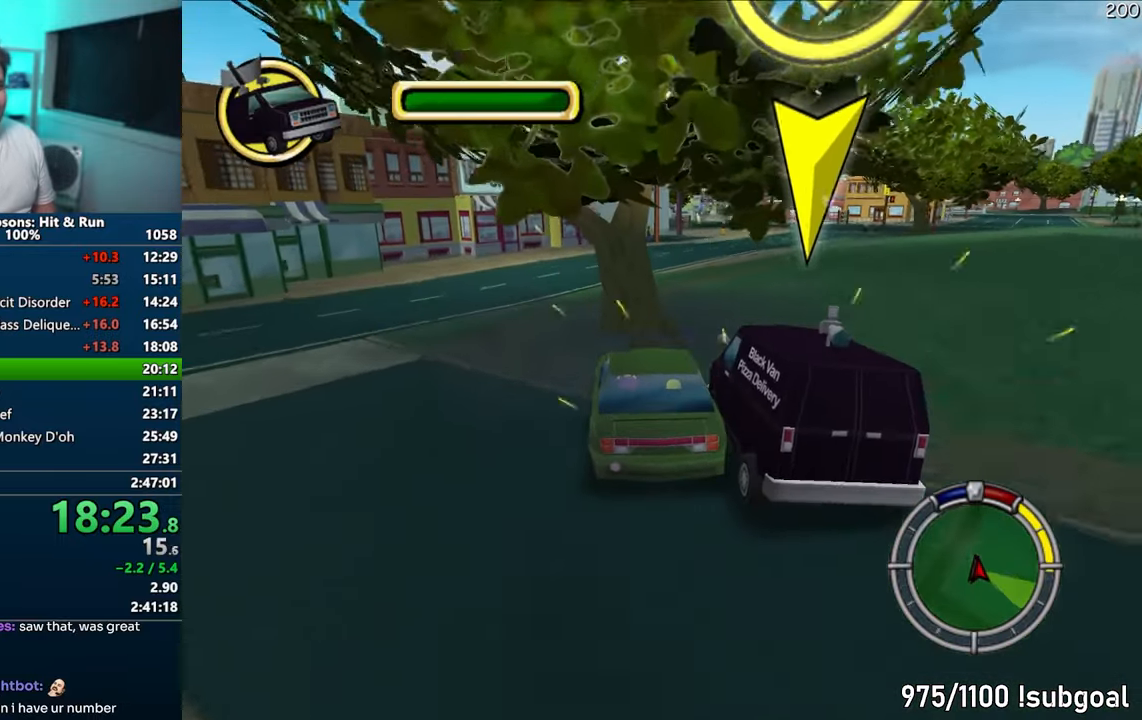
{"buttons": ["CIRCLE"], "left_stick": "left", "right_stick": "center", "events": [[83, "CROSS", "up"], [167, "left_stick", "left"], [217, "CIRCLE", "down"]]}
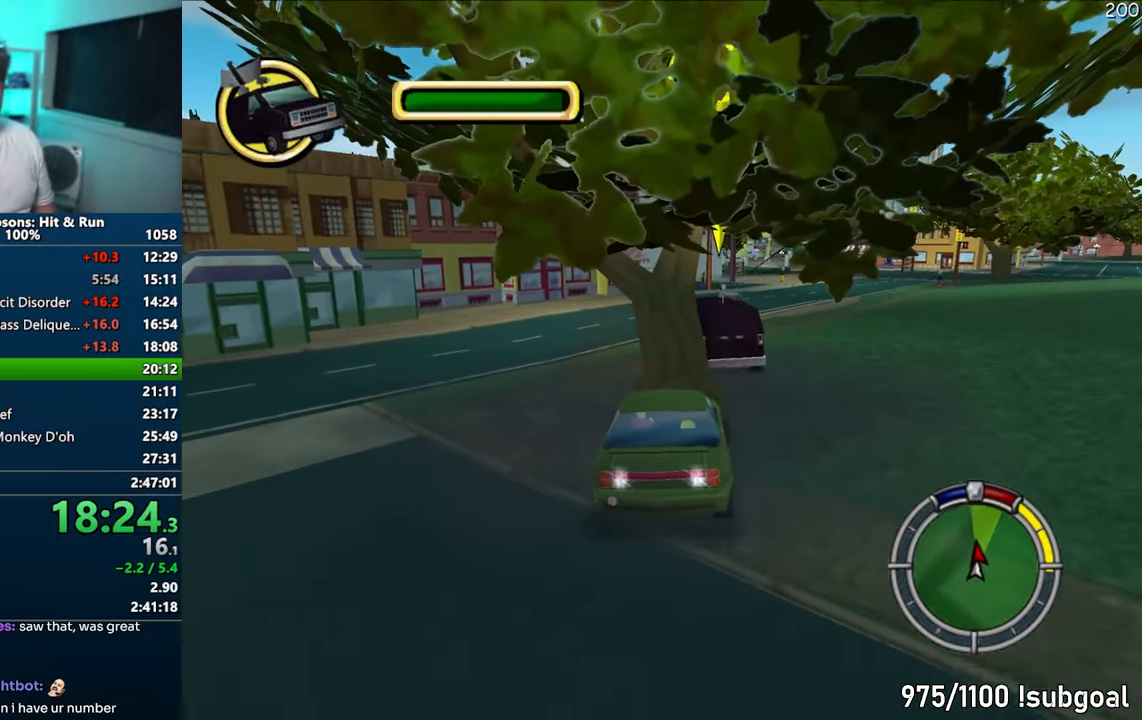
{"buttons": ["CROSS", "R1"], "left_stick": "center", "right_stick": "center", "events": [[367, "CIRCLE", "up"], [417, "CROSS", "down"], [417, "R1", "down"], [467, "left_stick", "center"]]}
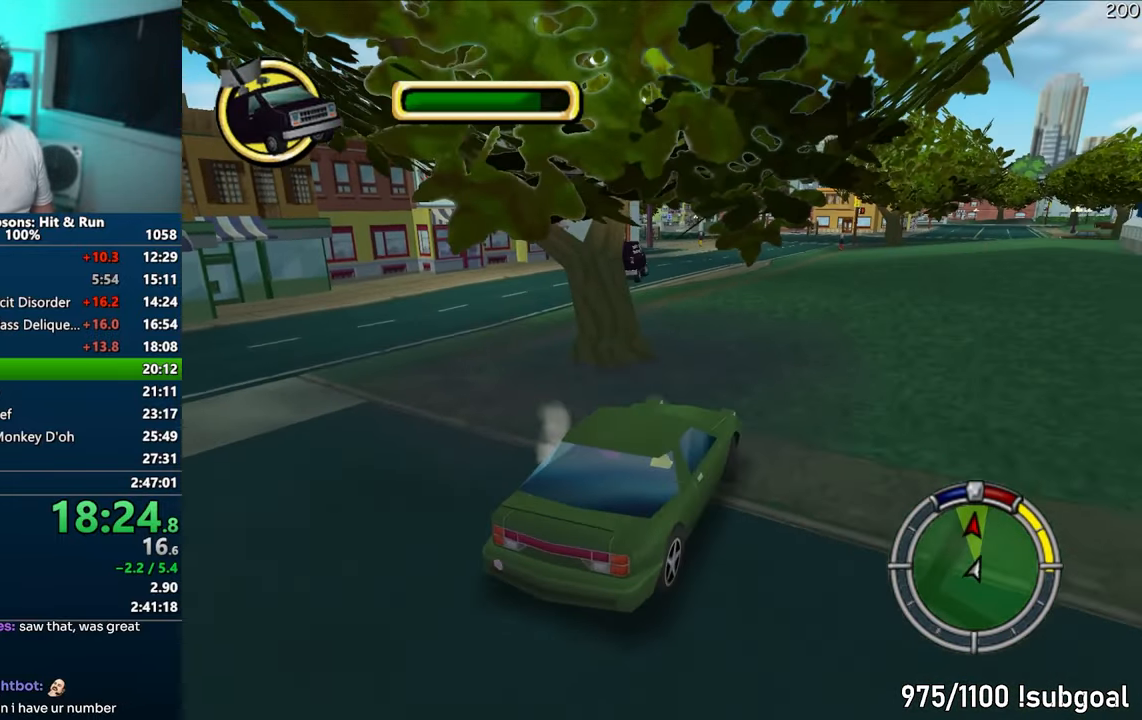
{"buttons": ["CROSS", "R1"], "left_stick": "center", "right_stick": "down", "events": [[250, "right_stick", "down"], [283, "CIRCLE", "down"], [450, "CIRCLE", "up"]]}
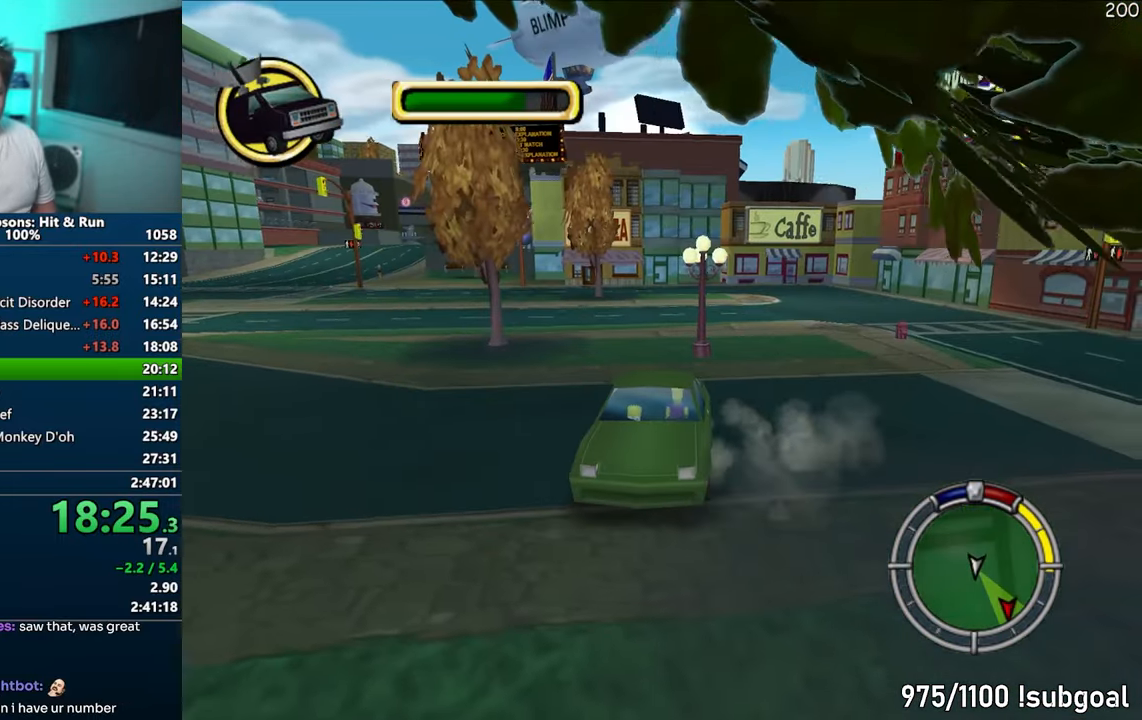
{"buttons": ["CROSS", "R1"], "left_stick": "center", "right_stick": "center", "events": [[33, "right_stick", "center"]]}
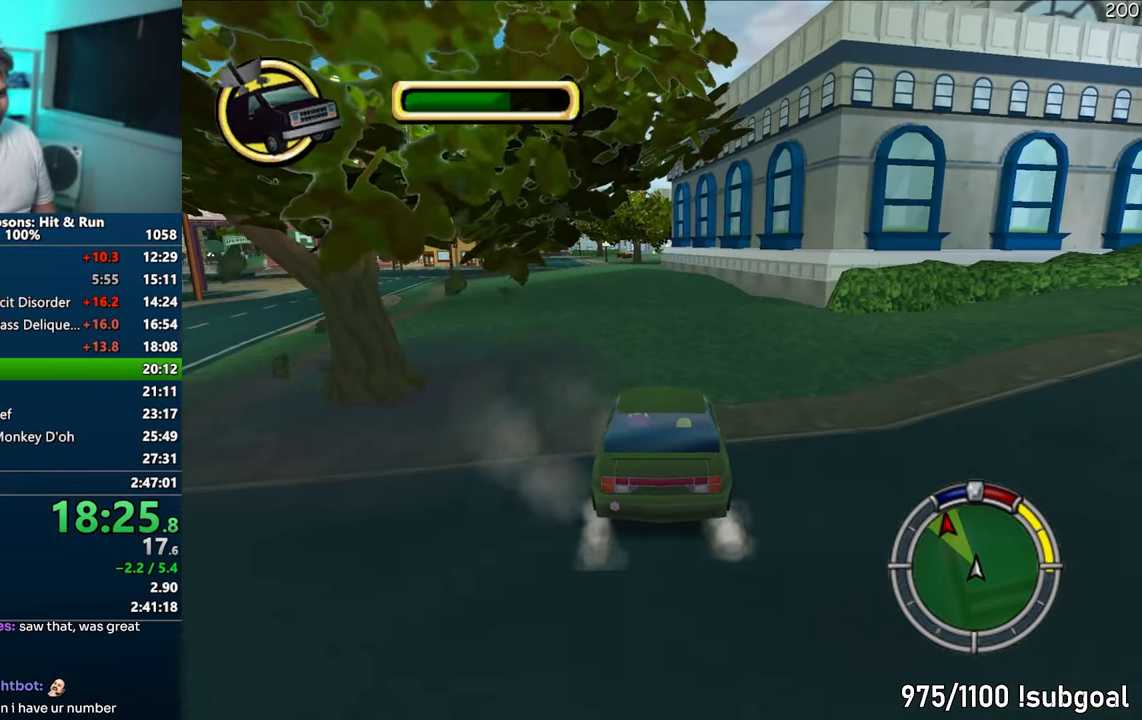
{"buttons": ["CROSS"], "left_stick": "center", "right_stick": "center", "events": [[283, "R1", "up"]]}
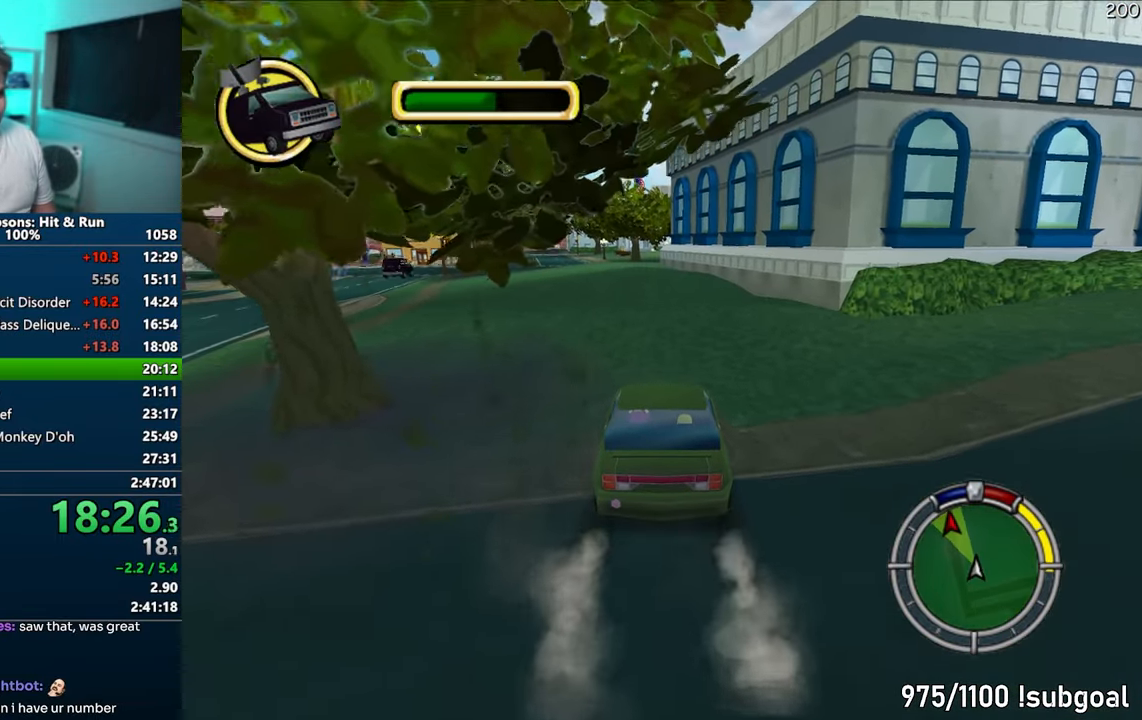
{"buttons": ["CROSS"], "left_stick": "center", "right_stick": "center", "events": [[117, "left_stick", "left"], [367, "left_stick", "center"]]}
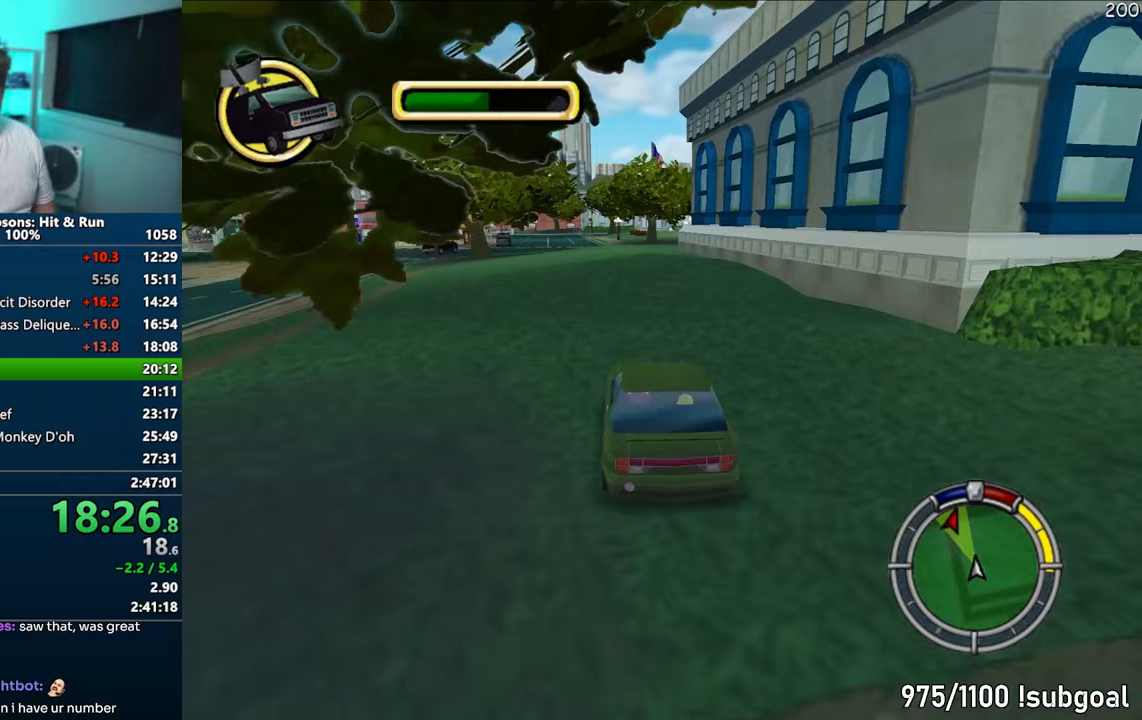
{"buttons": ["CROSS"], "left_stick": "center", "right_stick": "center", "events": []}
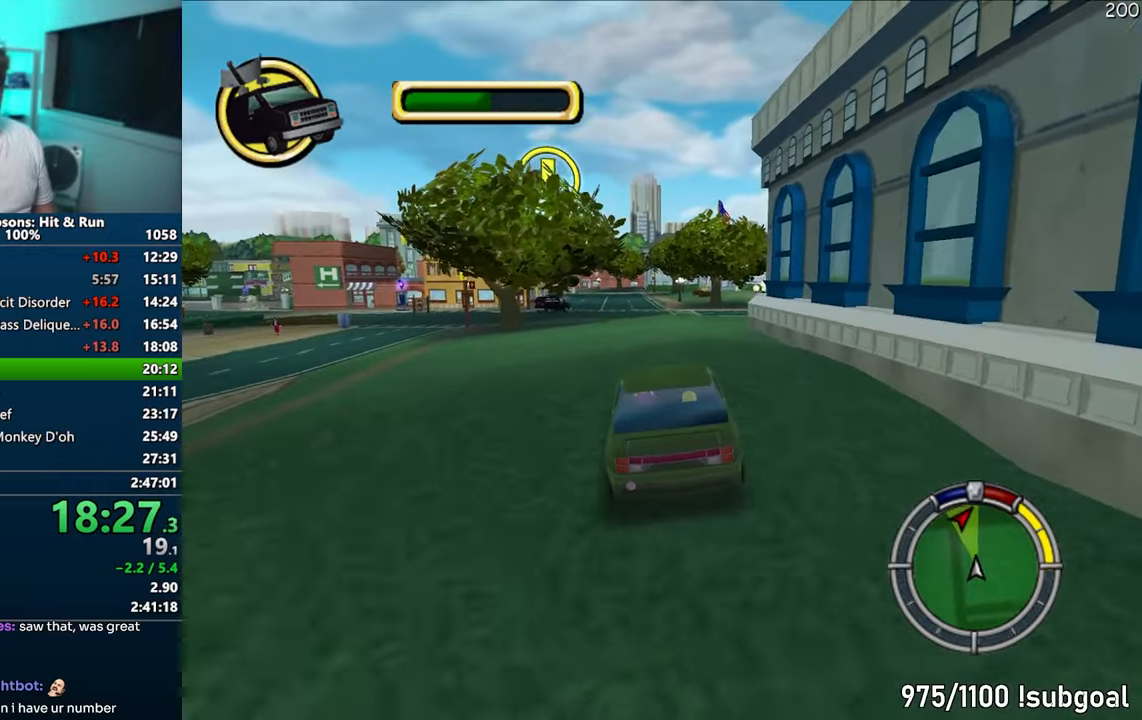
{"buttons": ["CROSS"], "left_stick": "center", "right_stick": "center", "events": [[333, "left_stick", "left"], [450, "left_stick", "center"]]}
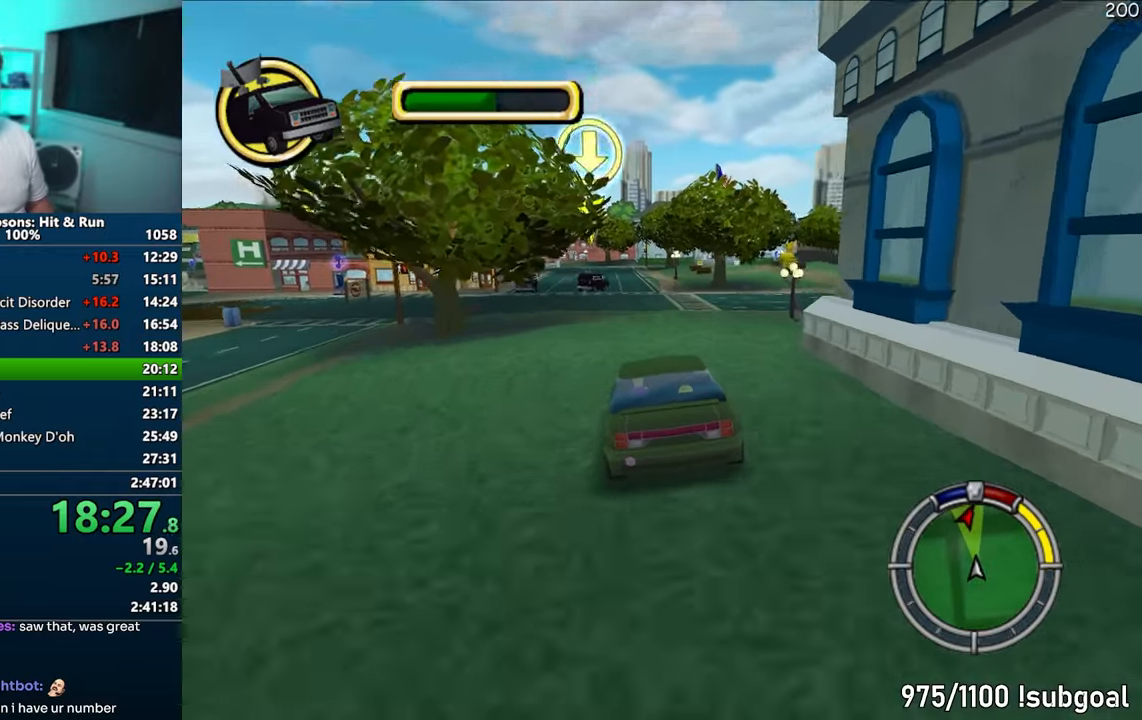
{"buttons": ["CROSS"], "left_stick": "center", "right_stick": "center", "events": [[100, "right_stick", "down"], [400, "right_stick", "center"]]}
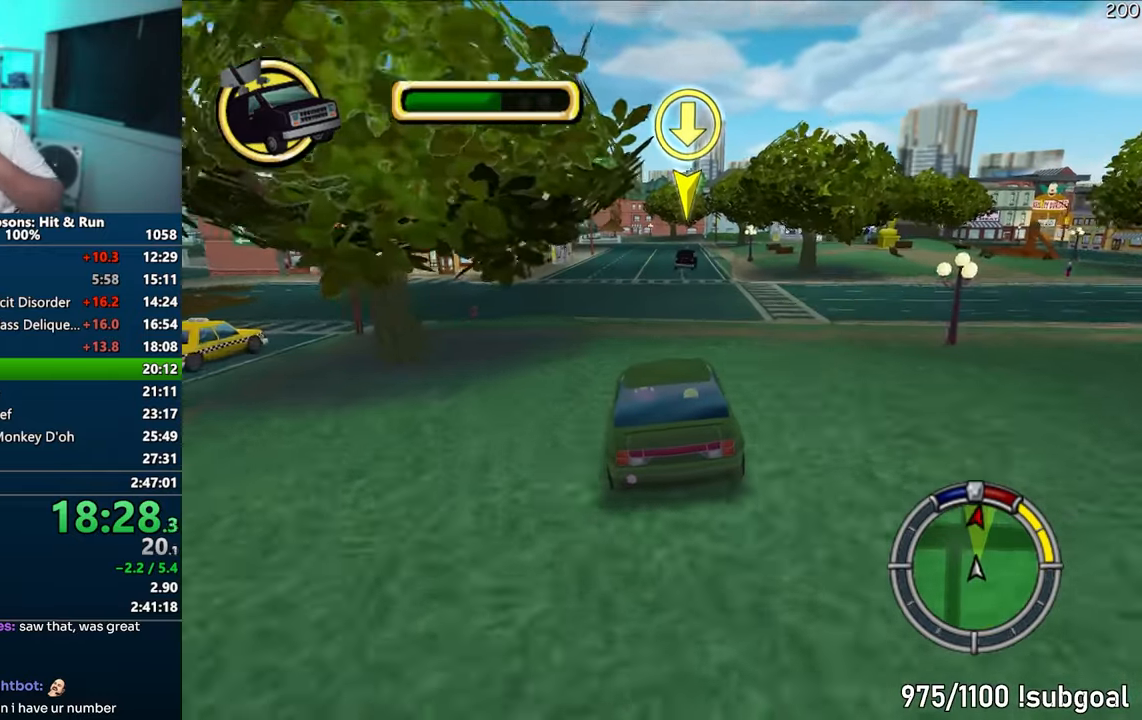
{"buttons": ["CROSS"], "left_stick": "center", "right_stick": "center", "events": []}
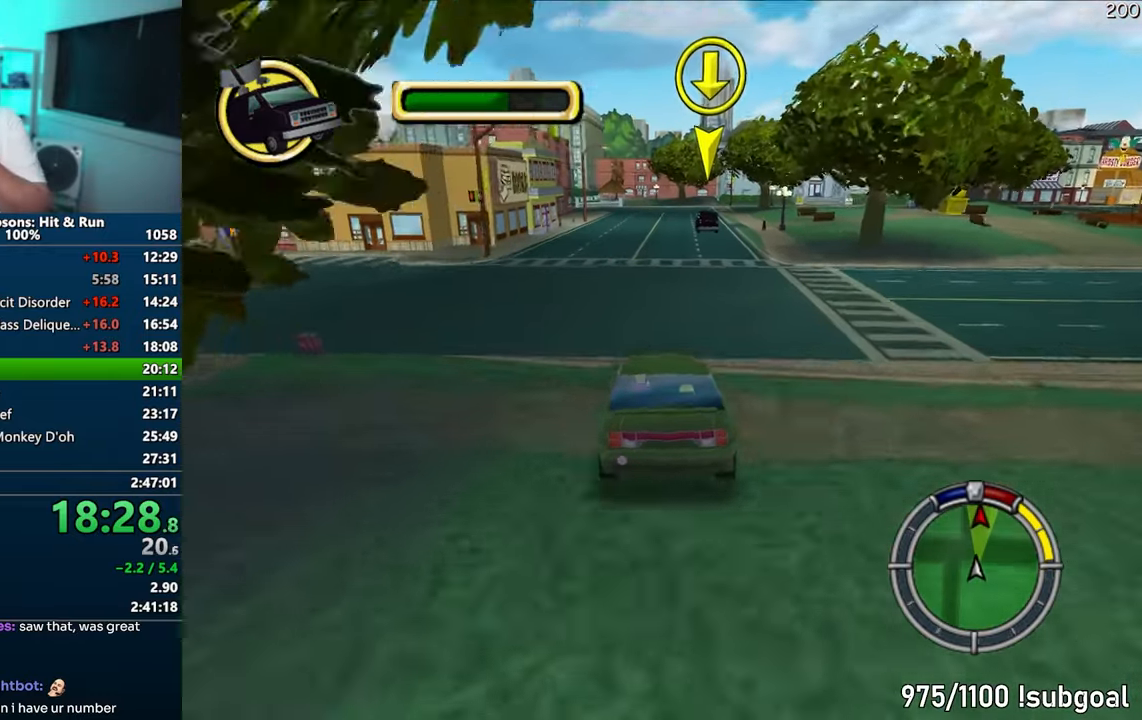
{"buttons": ["CROSS"], "left_stick": "center", "right_stick": "center", "events": []}
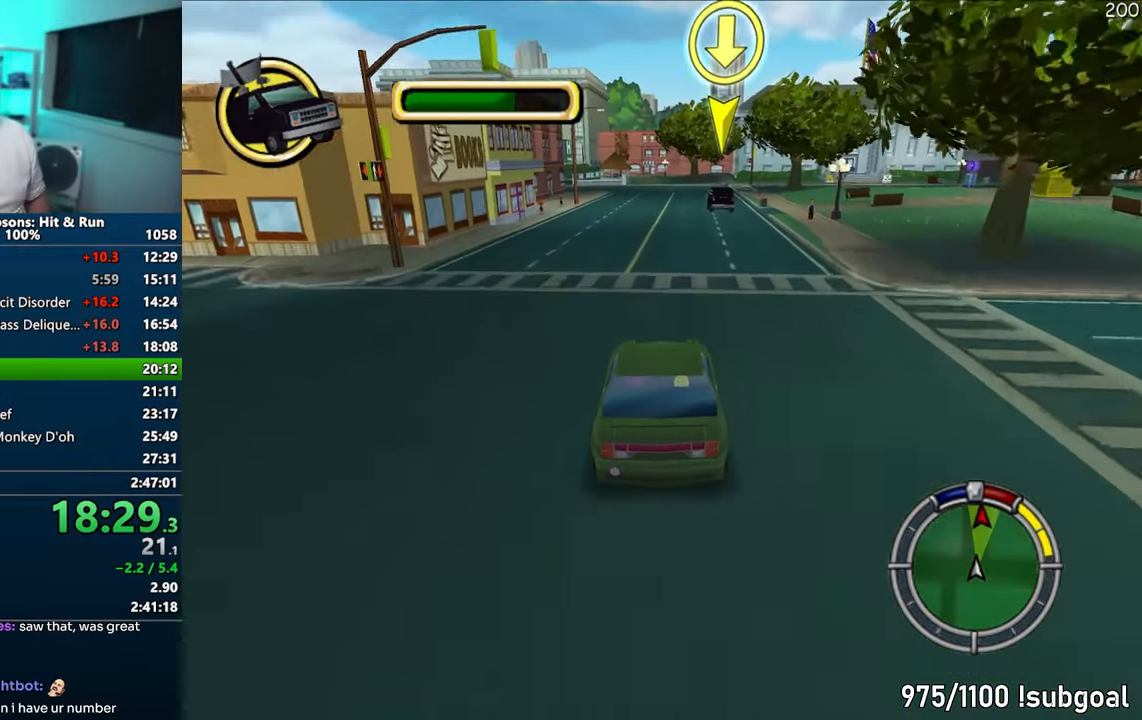
{"buttons": ["CROSS"], "left_stick": "center", "right_stick": "center", "events": []}
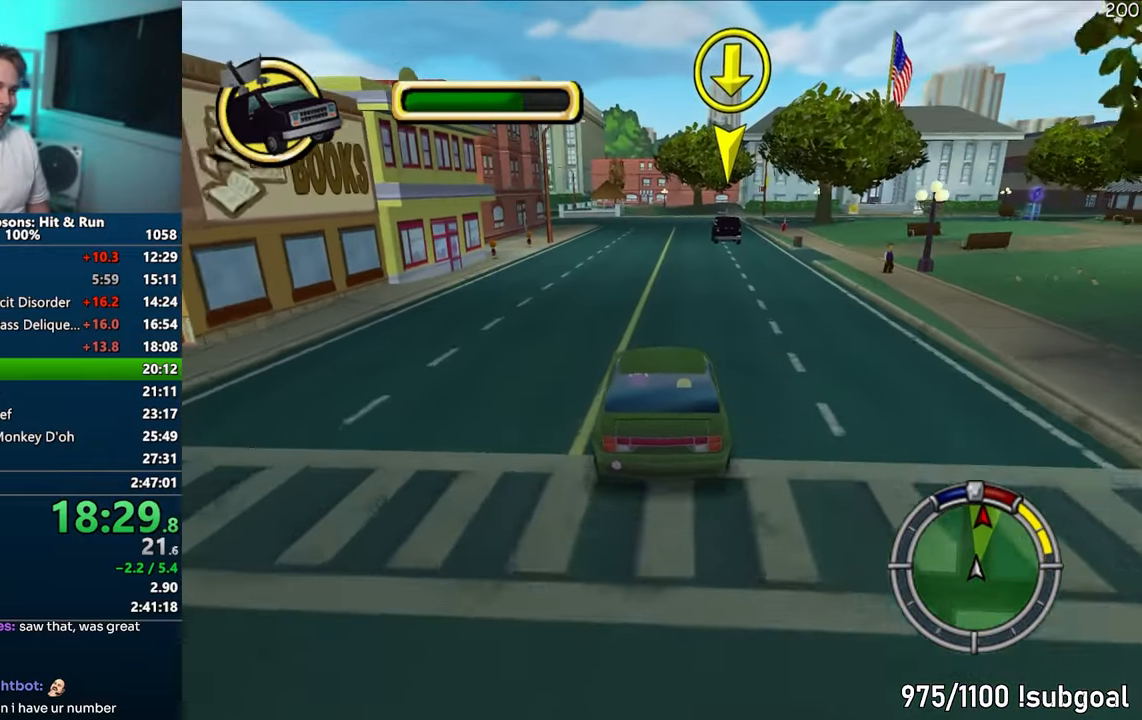
{"buttons": ["CROSS"], "left_stick": "right", "right_stick": "center", "events": [[33, "left_stick", "right"], [333, "left_stick", "center"], [483, "left_stick", "right"]]}
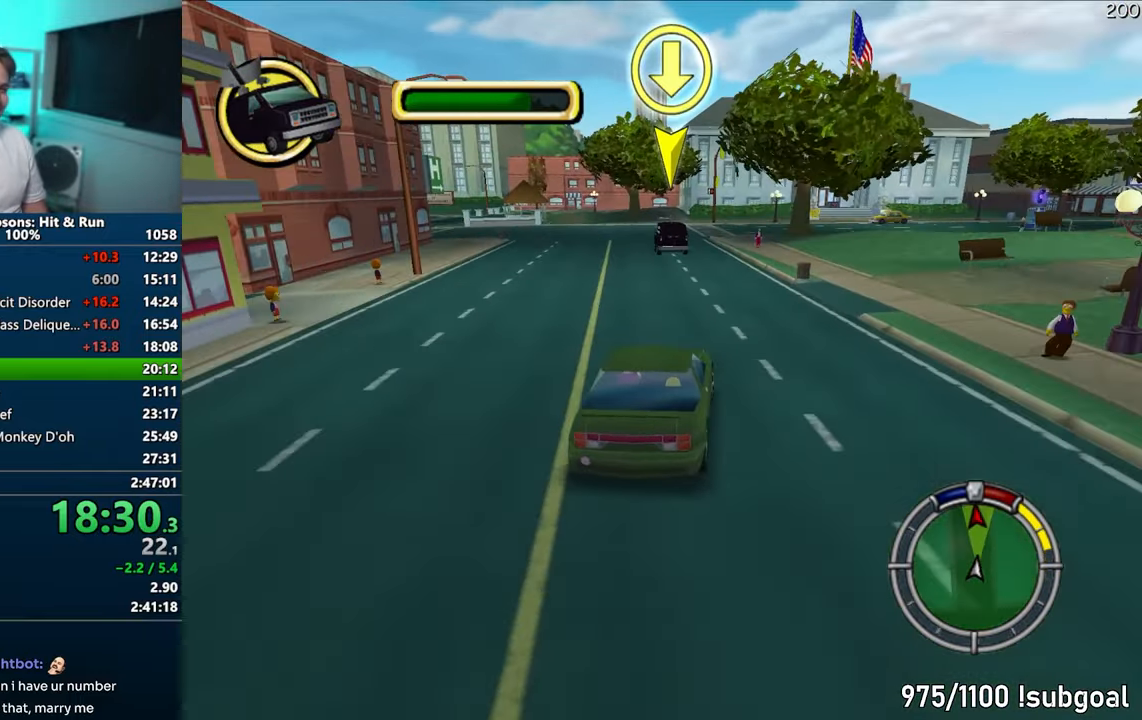
{"buttons": ["CROSS"], "left_stick": "right", "right_stick": "center", "events": [[183, "left_stick", "center"], [300, "left_stick", "right"]]}
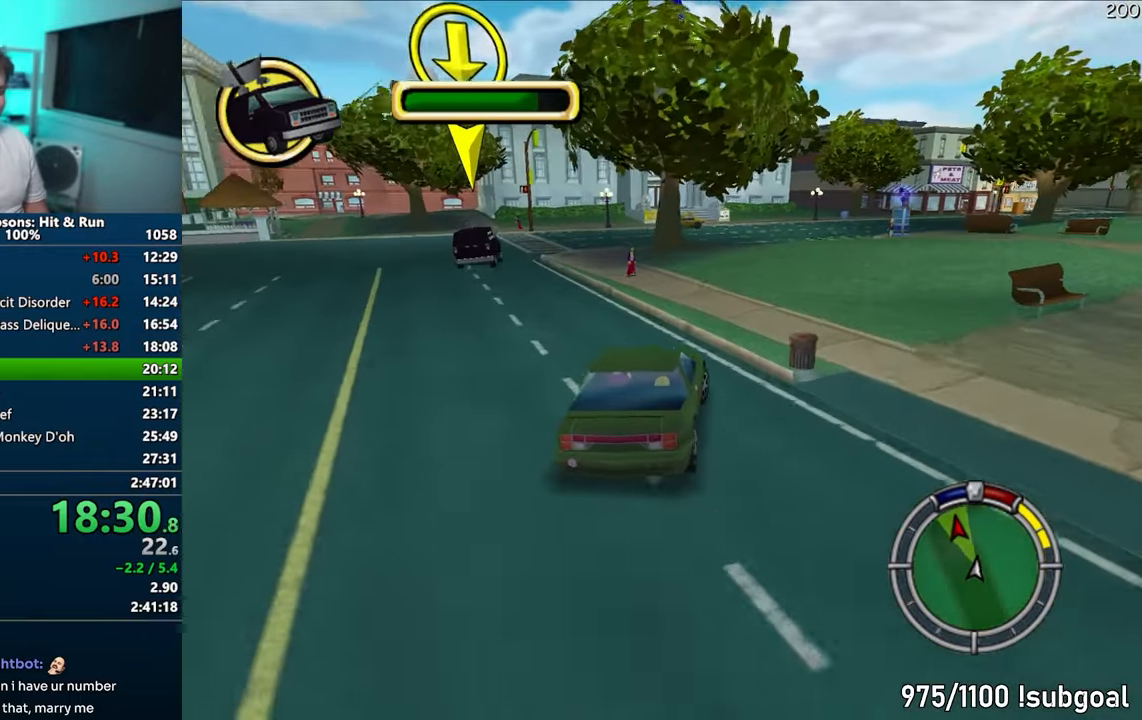
{"buttons": ["CROSS"], "left_stick": "right", "right_stick": "center", "events": [[133, "left_stick", "center"], [400, "left_stick", "right"]]}
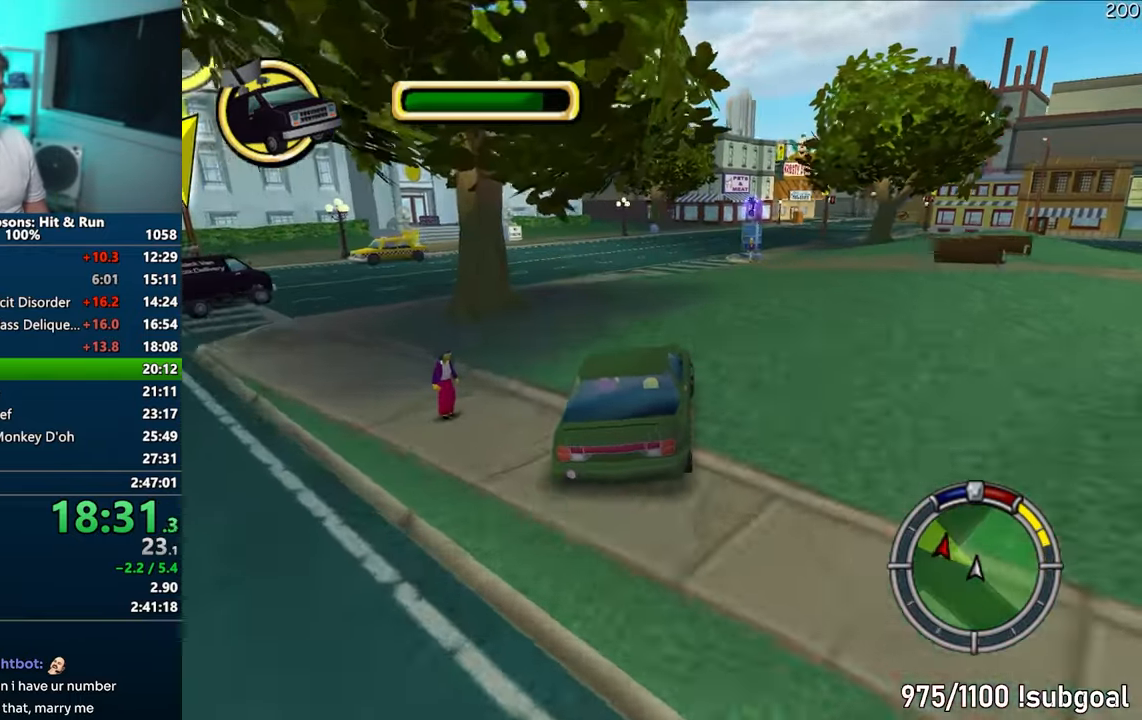
{"buttons": [], "left_stick": "right", "right_stick": "center", "events": [[50, "left_stick", "center"], [67, "CROSS", "up"], [200, "left_stick", "right"], [217, "CIRCLE", "down"], [400, "CIRCLE", "up"]]}
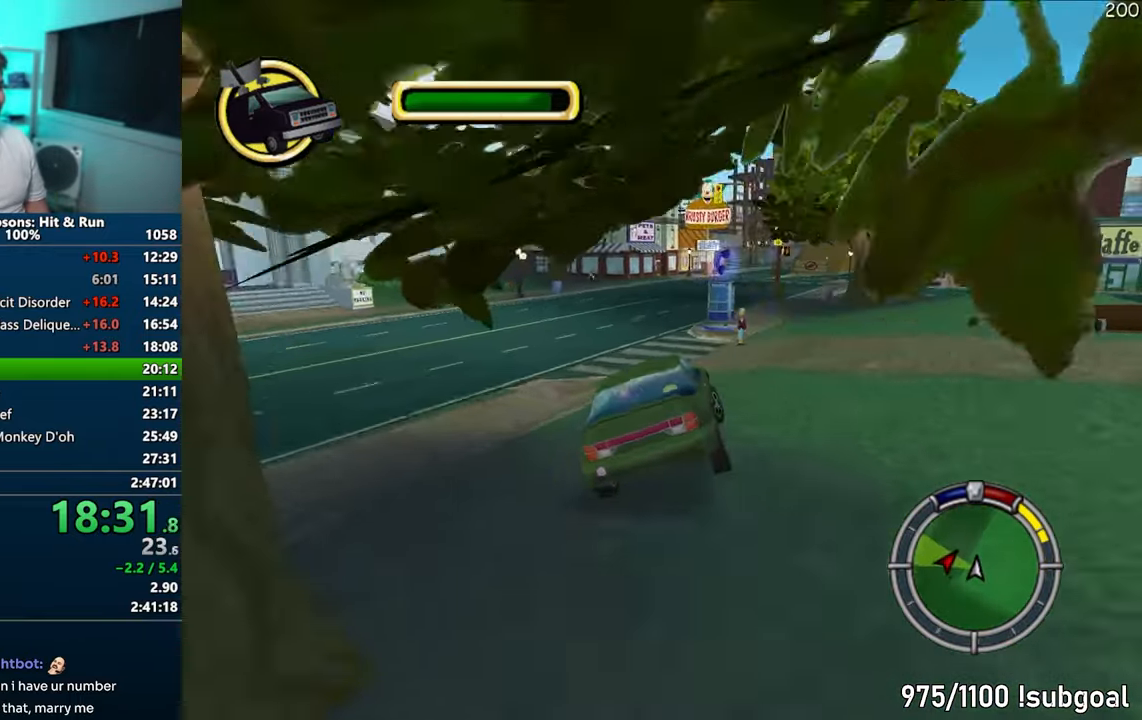
{"buttons": ["CROSS"], "left_stick": "left", "right_stick": "center", "events": [[100, "left_stick", "center"], [333, "CROSS", "down"], [333, "left_stick", "left"]]}